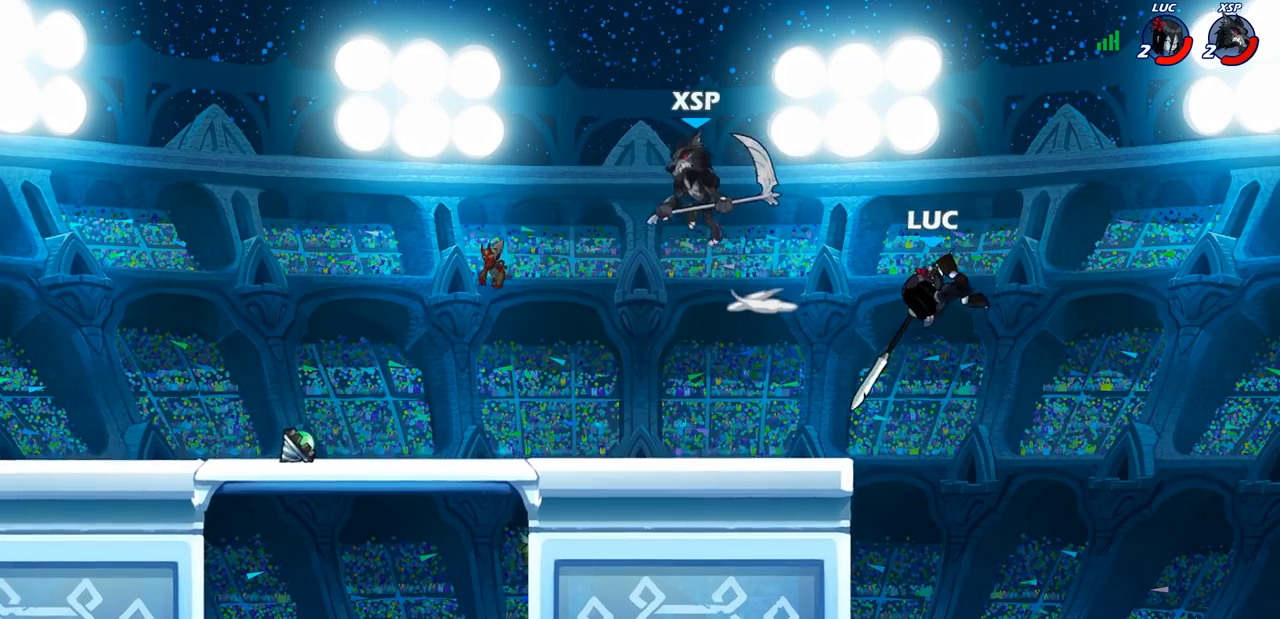
Gameplay with a controller (PlayStation layout); each line is a JSON object with the inputs held at the frame after it (dt_ms = milliseconds from this image to that frame). "events" lists button and stick changes between this image and that frame as [ms after this image, input, new state], when the widget could be followed in between.
{"dt_ms": 500, "buttons": [], "left_stick": "left", "right_stick": "center", "events": [[33, "left_stick", "left"], [350, "CROSS", "down"], [500, "CROSS", "up"]]}
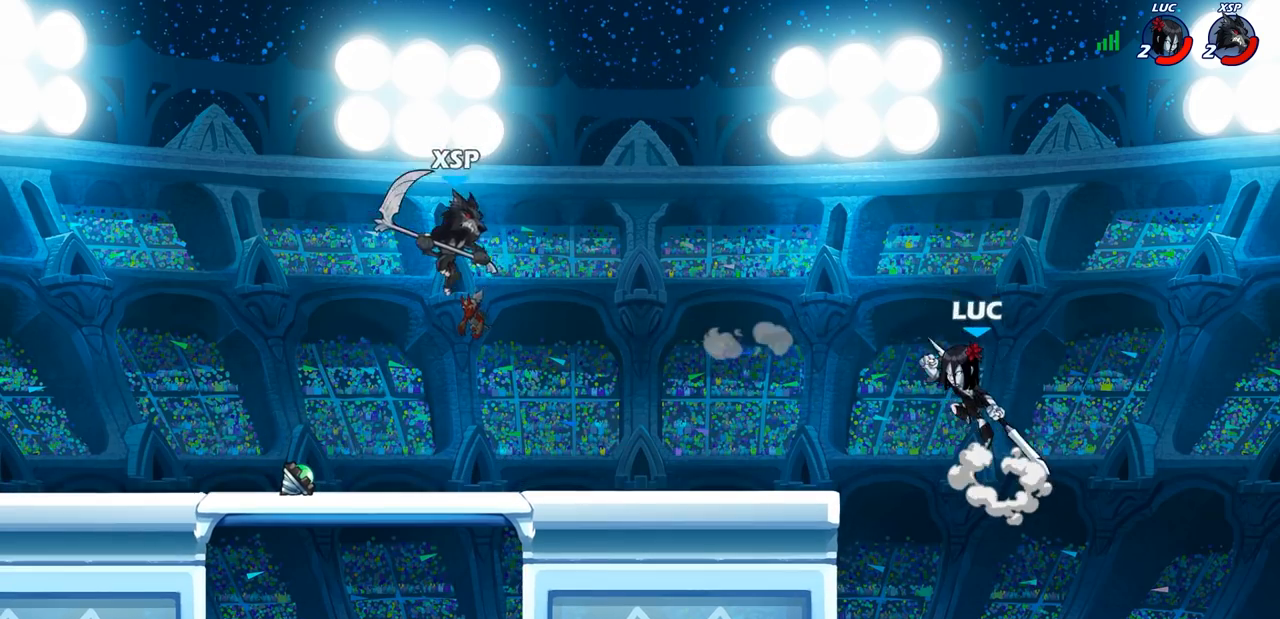
{"dt_ms": 500, "buttons": [], "left_stick": "center", "right_stick": "center", "events": [[100, "CROSS", "down"], [200, "CROSS", "up"], [200, "left_stick", "down-left"], [267, "R1", "down"], [333, "R1", "up"], [450, "left_stick", "center"]]}
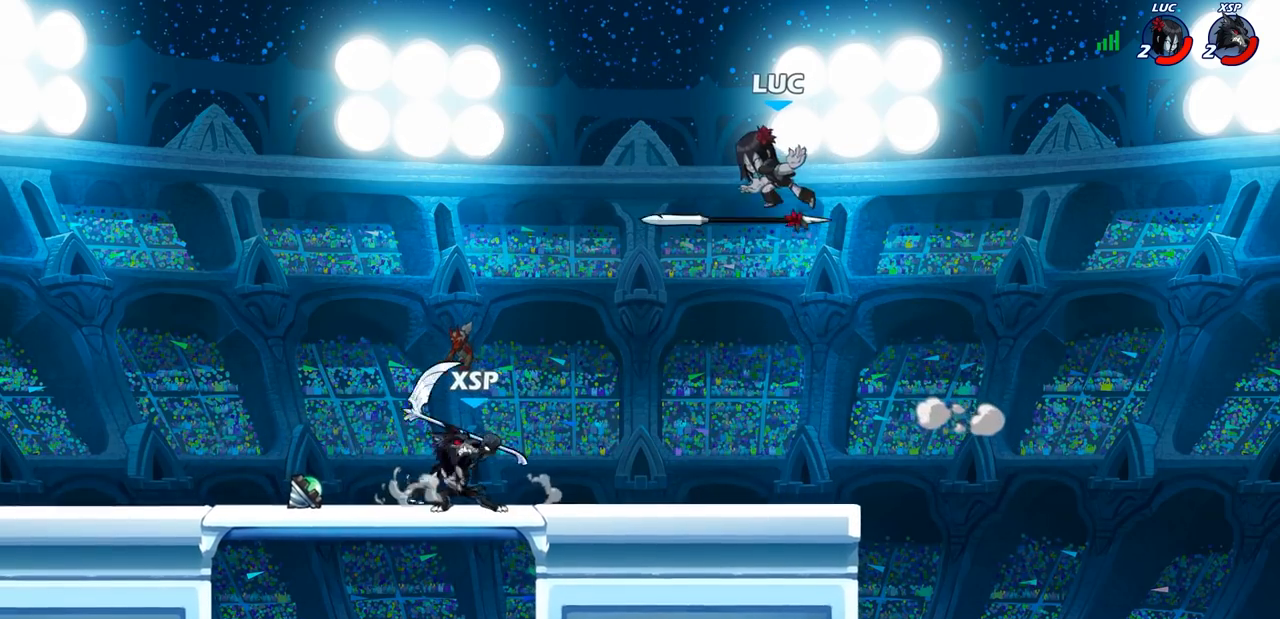
{"dt_ms": 500, "buttons": [], "left_stick": "up-right", "right_stick": "center", "events": [[150, "left_stick", "left"], [250, "left_stick", "down-left"], [500, "left_stick", "up-right"]]}
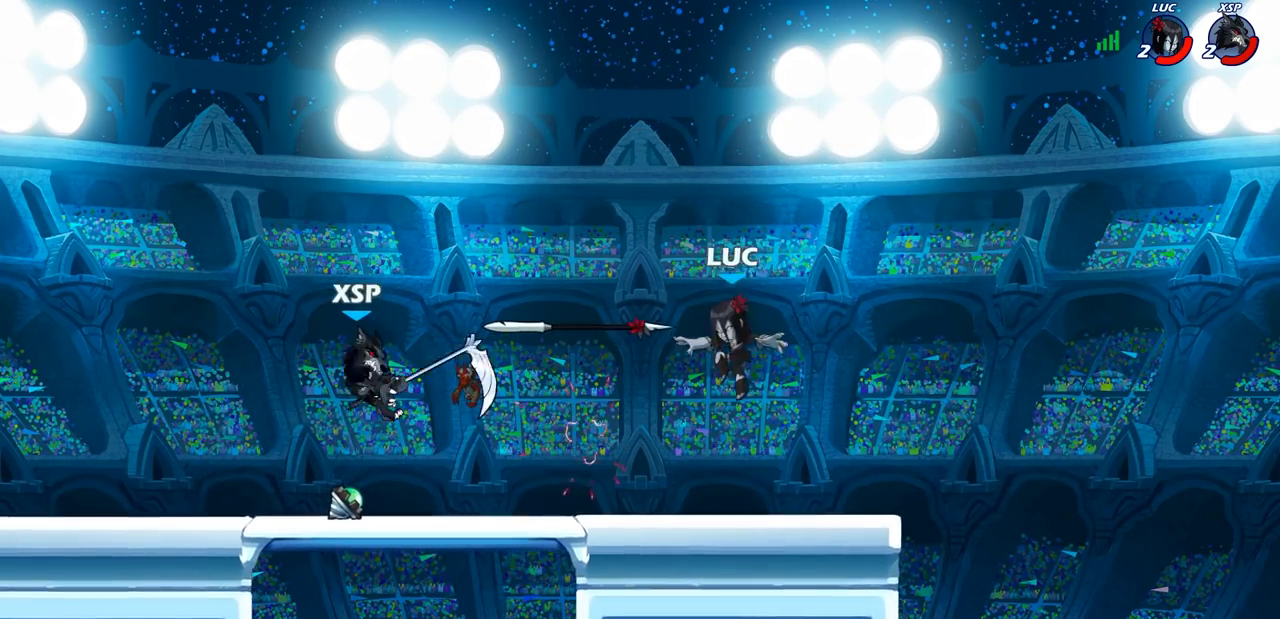
{"dt_ms": 500, "buttons": [], "left_stick": "down-left", "right_stick": "center", "events": [[117, "left_stick", "center"], [167, "left_stick", "up-left"], [217, "CROSS", "down"], [283, "left_stick", "center"], [367, "R1", "down"], [383, "CROSS", "up"], [450, "R1", "up"], [450, "left_stick", "down-left"]]}
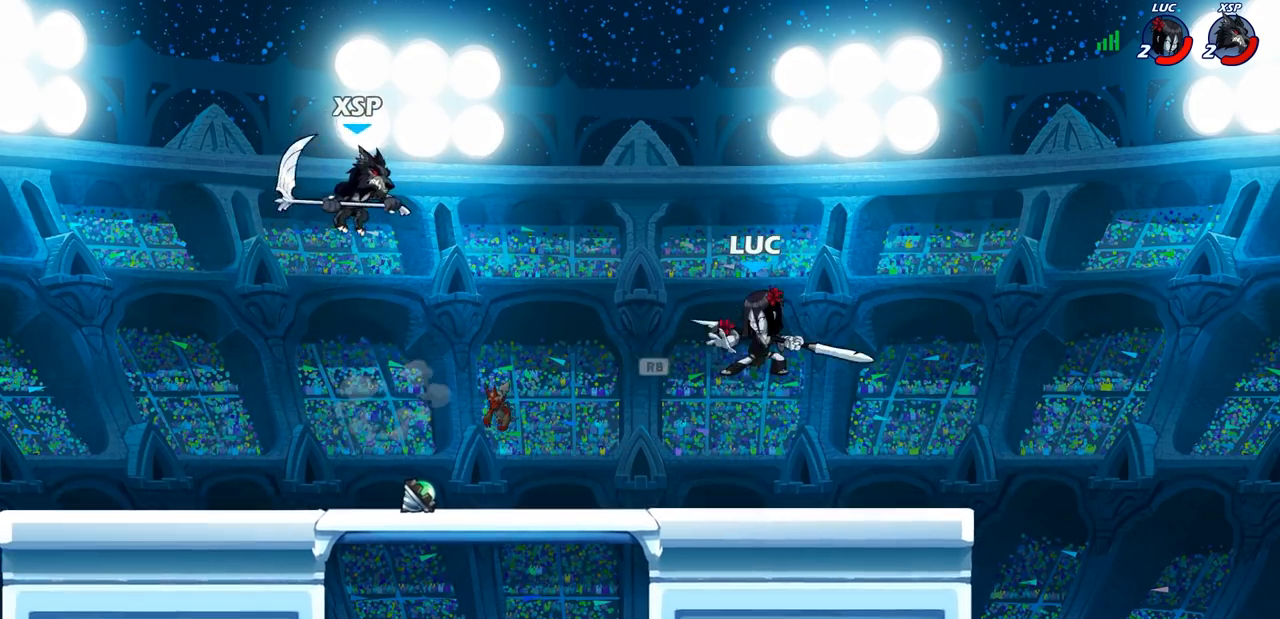
{"dt_ms": 500, "buttons": [], "left_stick": "right", "right_stick": "center", "events": [[200, "left_stick", "up-right"], [267, "left_stick", "right"]]}
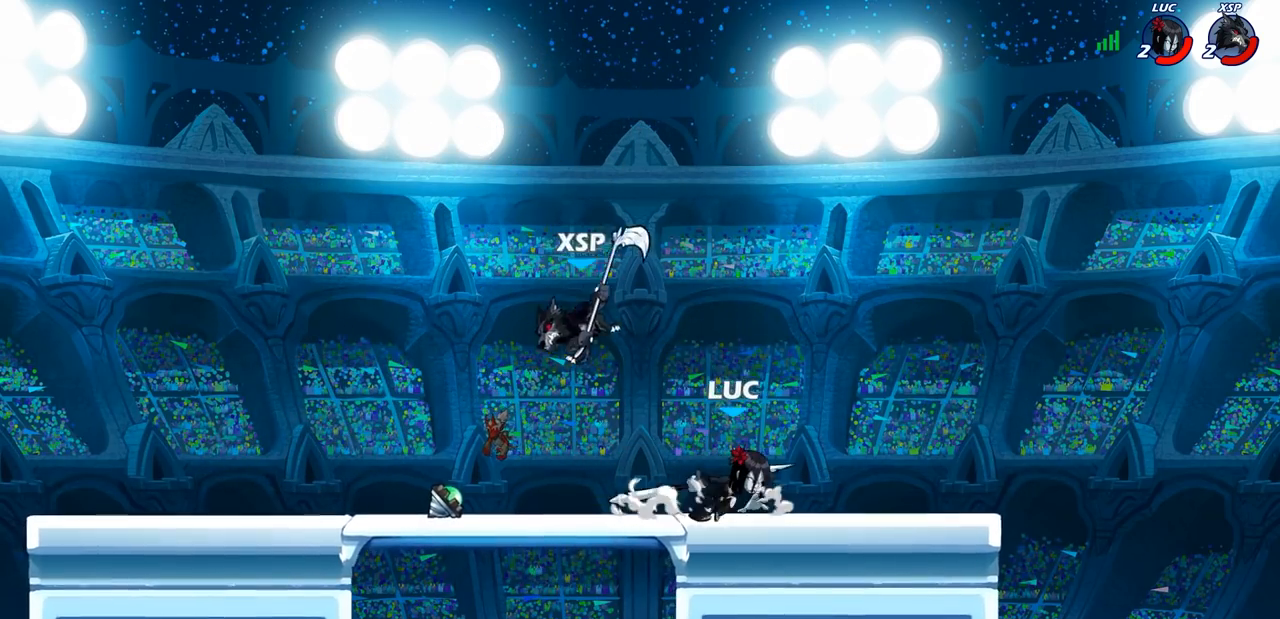
{"dt_ms": 500, "buttons": [], "left_stick": "center", "right_stick": "center", "events": [[117, "left_stick", "left"], [200, "left_stick", "right"], [283, "left_stick", "up-left"], [333, "left_stick", "center"], [367, "SQUARE", "down"], [433, "SQUARE", "up"]]}
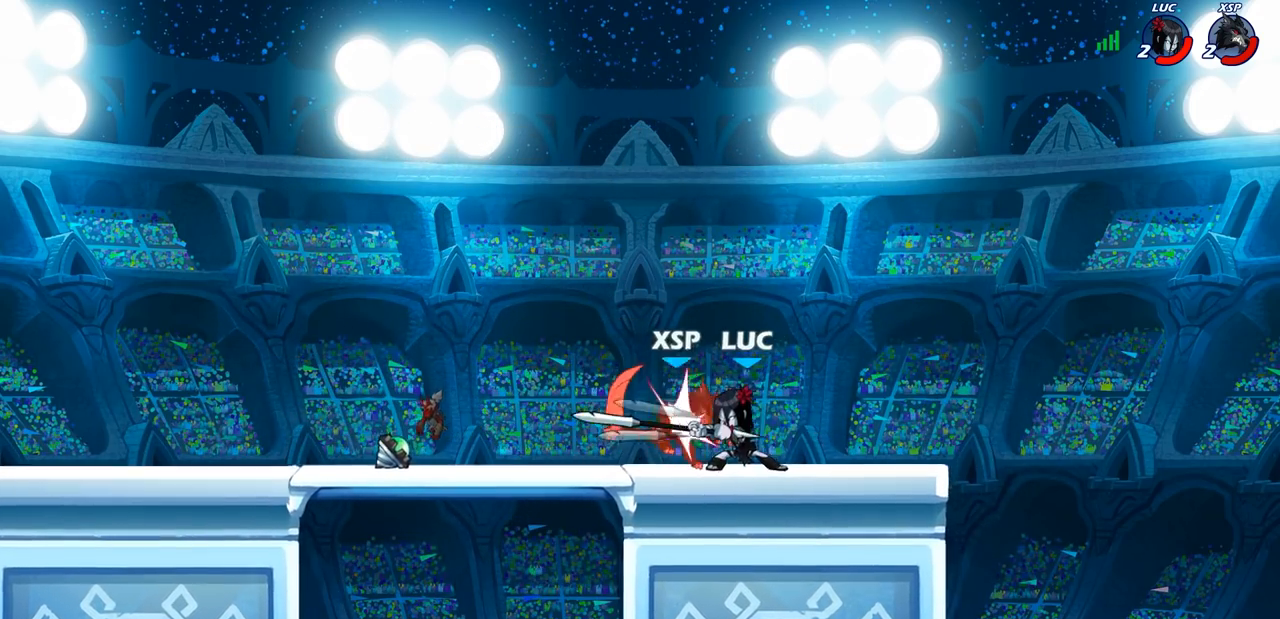
{"dt_ms": 500, "buttons": ["R2"], "left_stick": "left", "right_stick": "center", "events": [[400, "left_stick", "left"], [483, "R2", "down"]]}
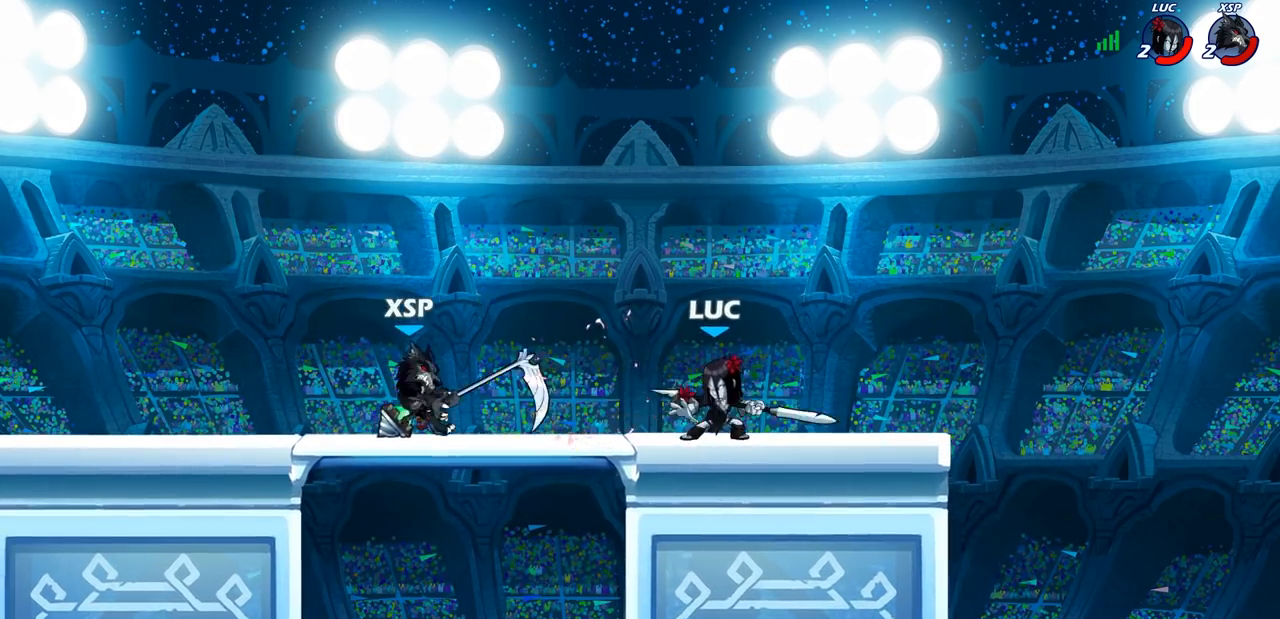
{"dt_ms": 1000, "buttons": [], "left_stick": "left", "right_stick": "center"}
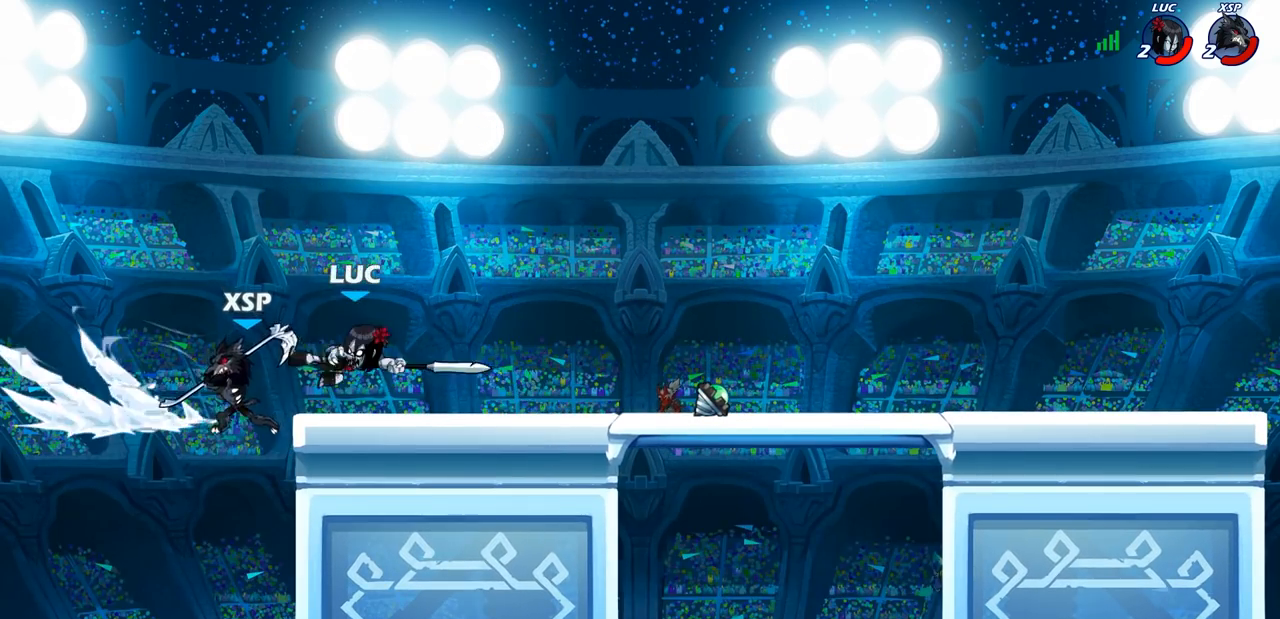
{"dt_ms": 500, "buttons": [], "left_stick": "center", "right_stick": "center", "events": [[67, "left_stick", "center"]]}
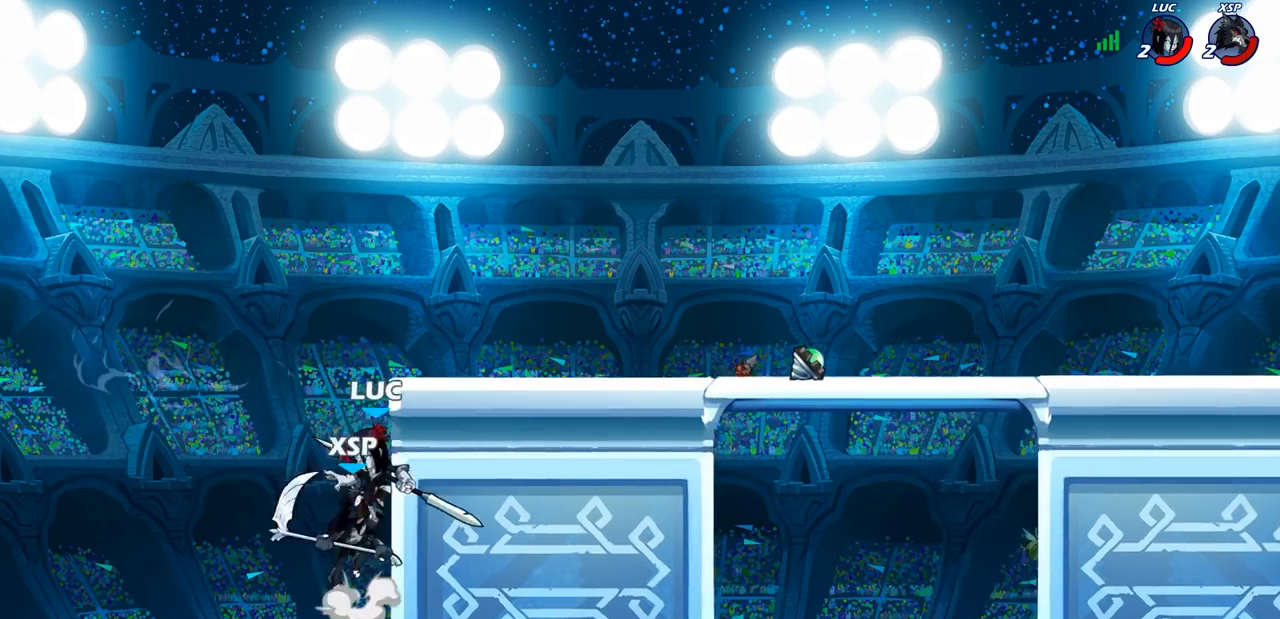
{"dt_ms": 500, "buttons": [], "left_stick": "right", "right_stick": "center", "events": [[17, "CROSS", "down"], [117, "SQUARE", "down"], [133, "CROSS", "up"], [133, "right_stick", "down-left"], [200, "SQUARE", "up"], [200, "right_stick", "center"], [417, "left_stick", "right"]]}
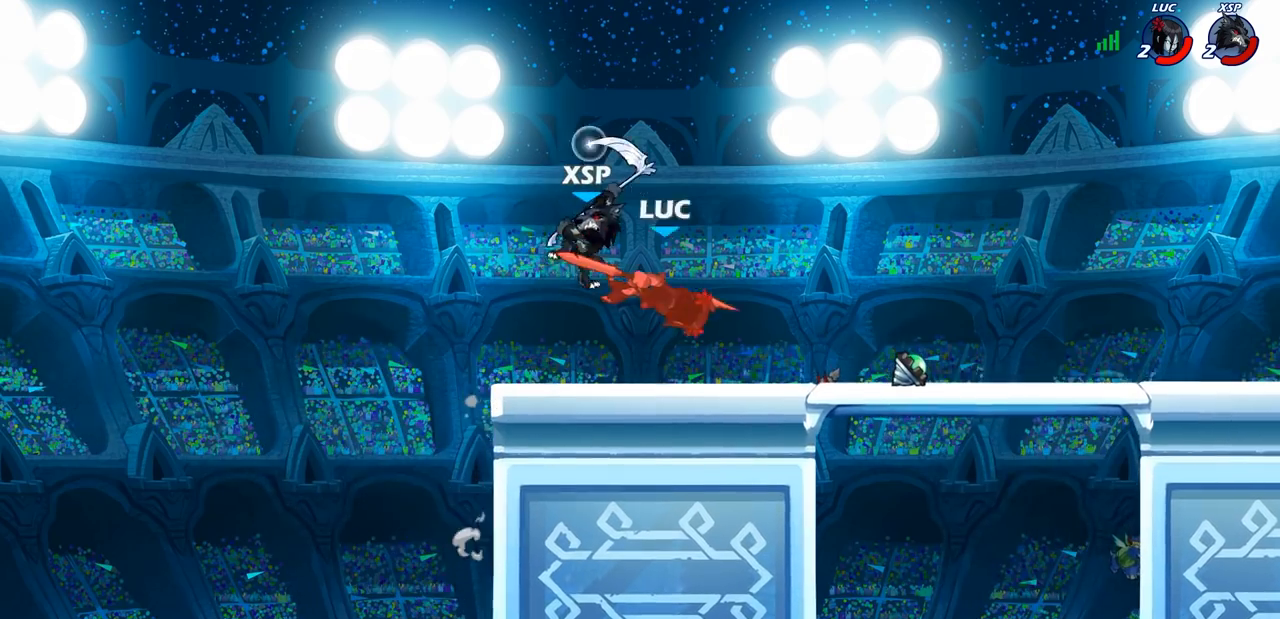
{"dt_ms": 500, "buttons": [], "left_stick": "left", "right_stick": "center", "events": [[167, "left_stick", "center"], [350, "left_stick", "left"]]}
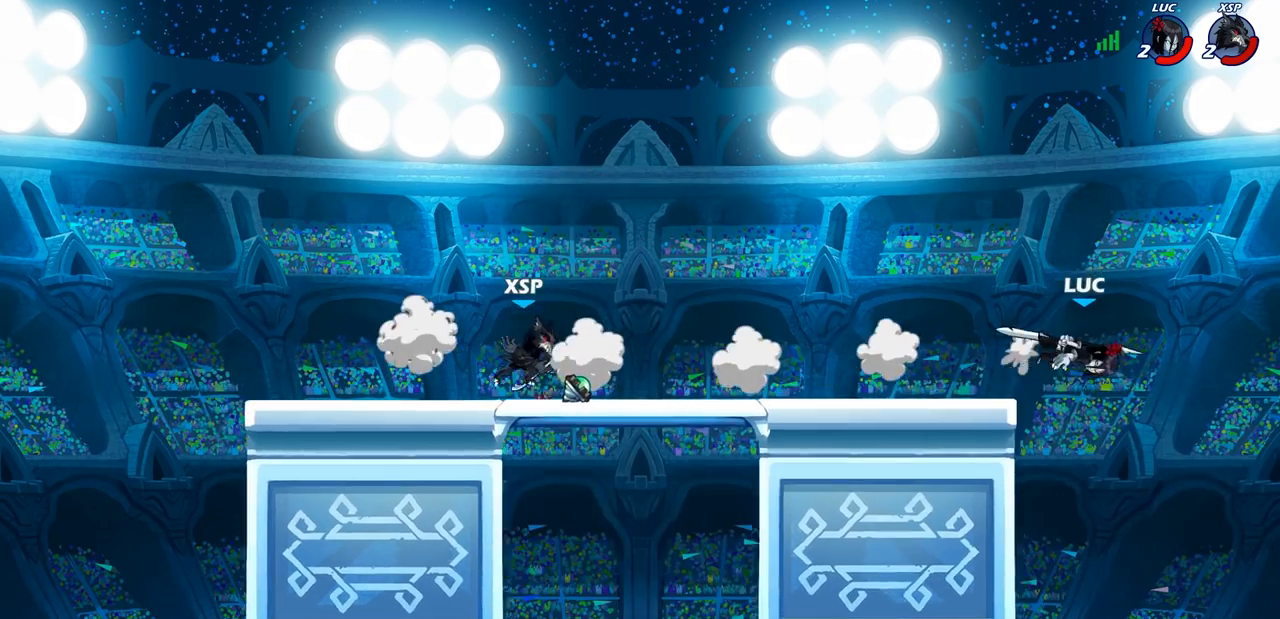
{"dt_ms": 500, "buttons": ["CROSS"], "left_stick": "left", "right_stick": "center", "events": [[167, "CROSS", "down"], [300, "CROSS", "up"], [400, "CROSS", "down"]]}
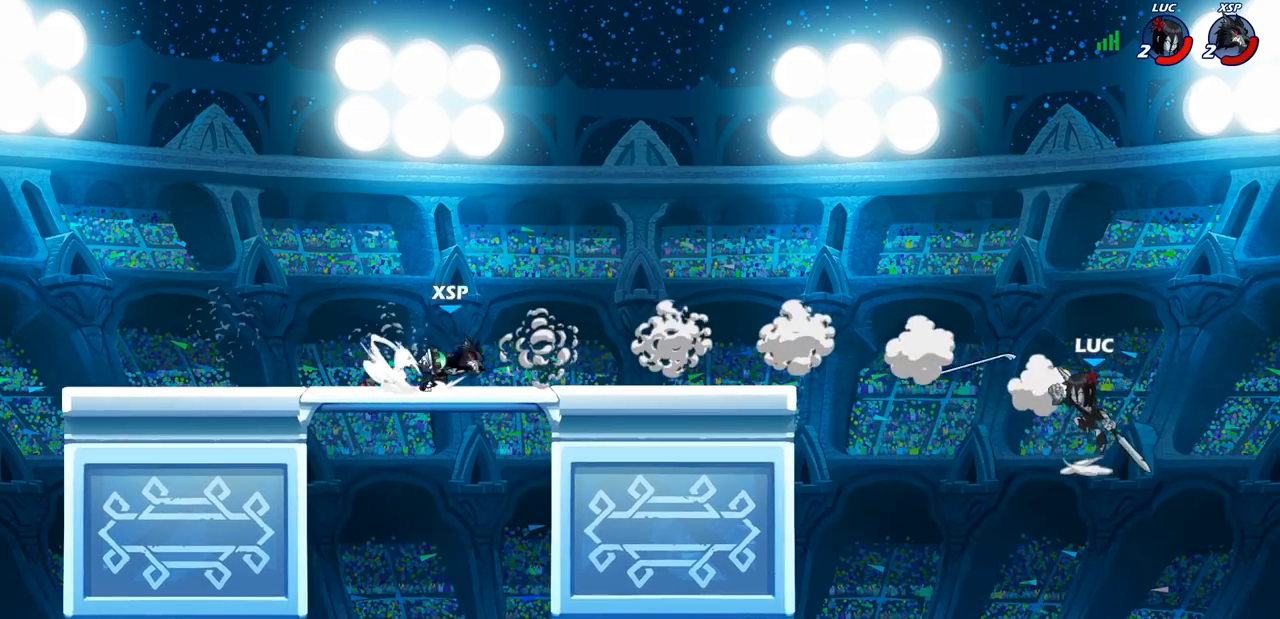
{"dt_ms": 500, "buttons": [], "left_stick": "left", "right_stick": "center", "events": [[83, "left_stick", "up-right"], [133, "CROSS", "up"], [283, "left_stick", "up-left"], [350, "left_stick", "left"]]}
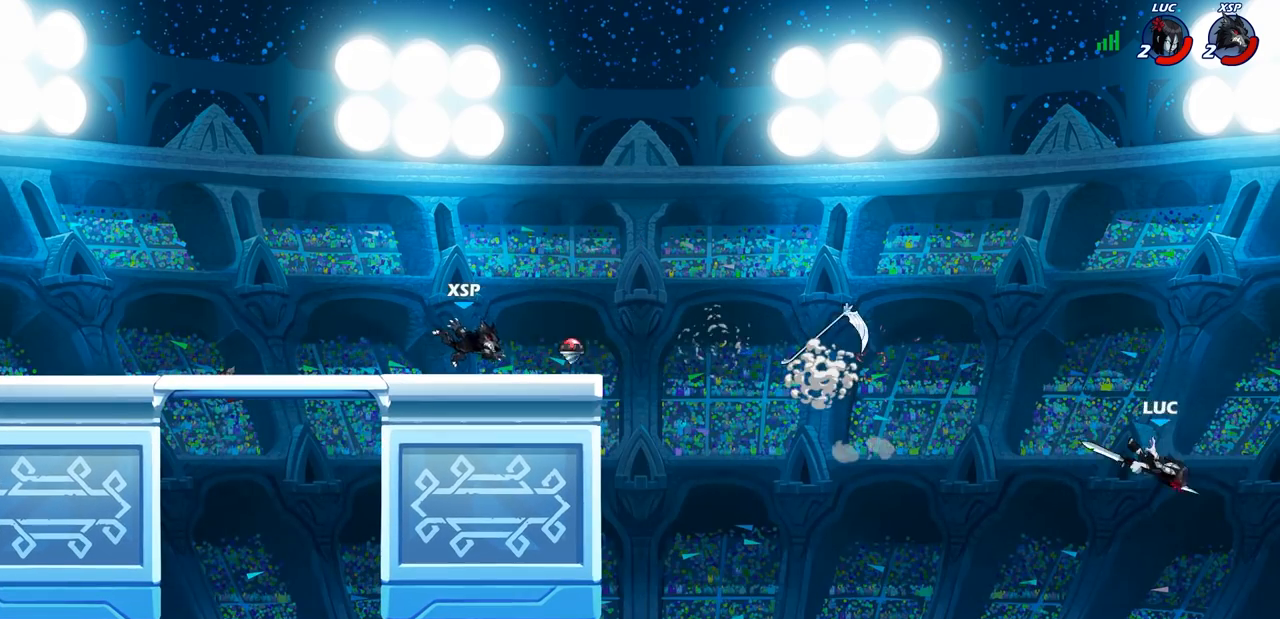
{"dt_ms": 500, "buttons": [], "left_stick": "left", "right_stick": "center", "events": []}
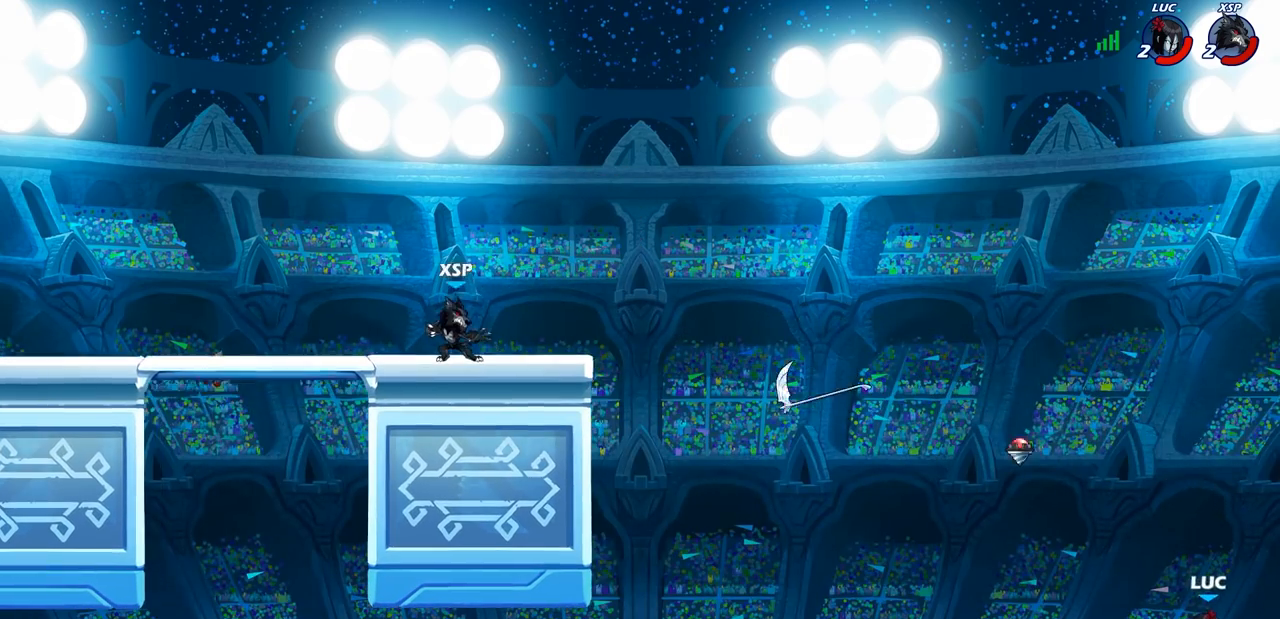
{"dt_ms": 500, "buttons": [], "left_stick": "left", "right_stick": "center", "events": [[100, "CROSS", "down"], [183, "CROSS", "up"], [250, "CIRCLE", "down"], [350, "CIRCLE", "up"]]}
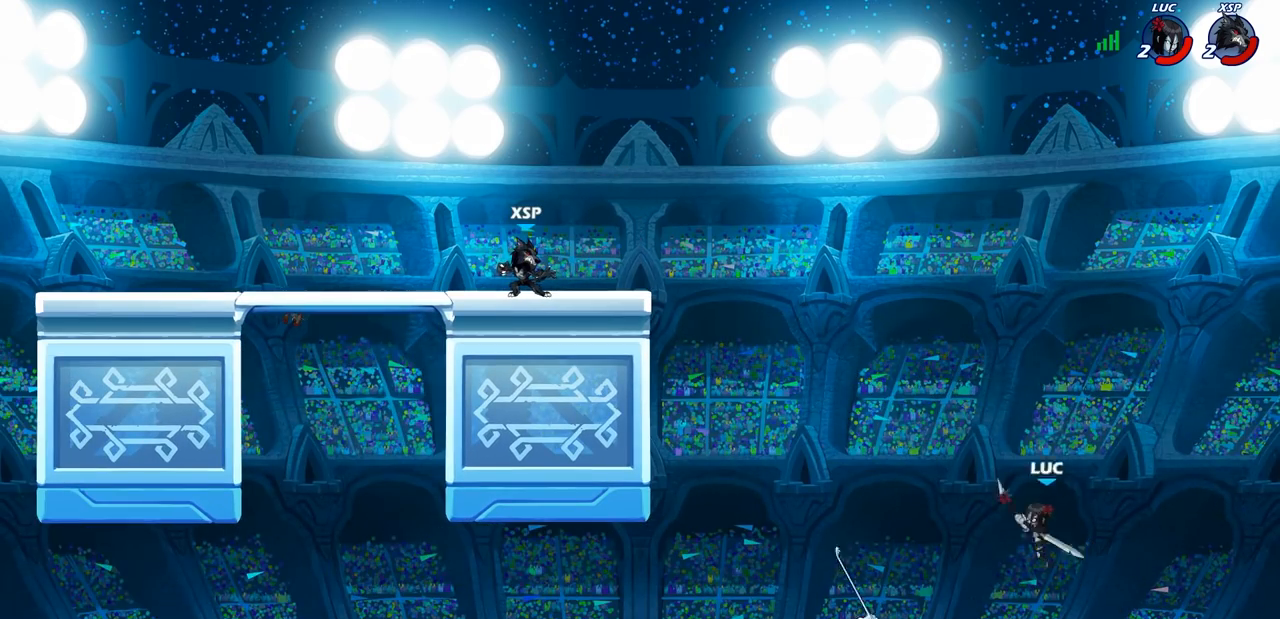
{"dt_ms": 500, "buttons": [], "left_stick": "left", "right_stick": "center", "events": []}
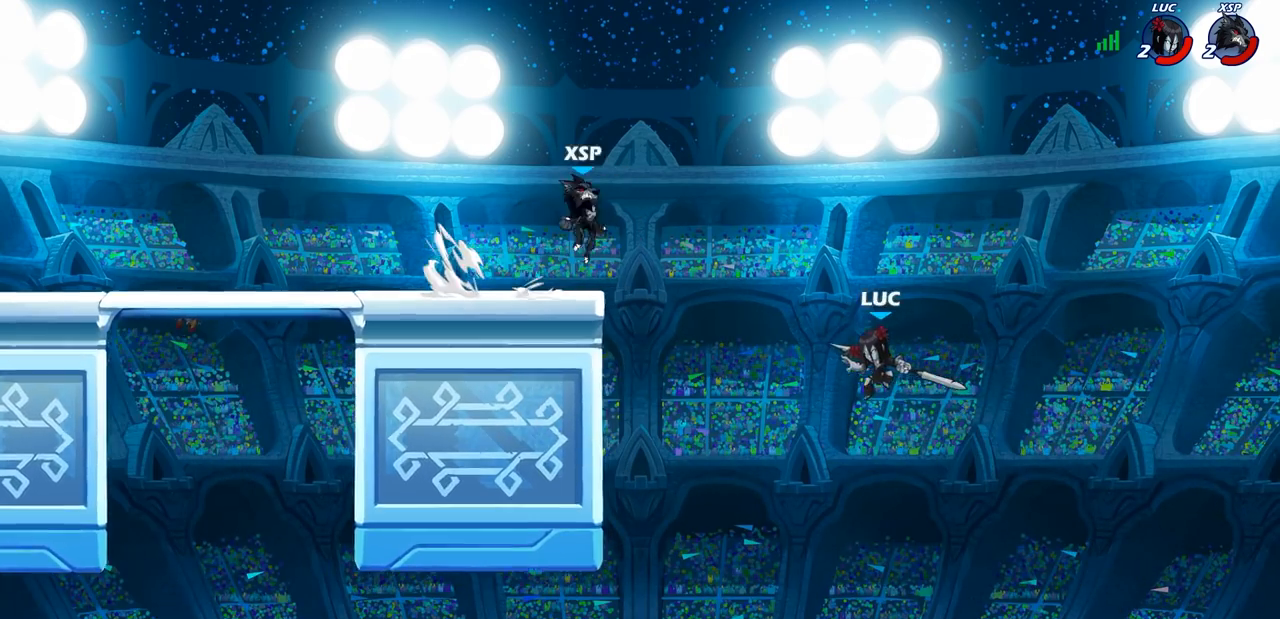
{"dt_ms": 500, "buttons": [], "left_stick": "center", "right_stick": "center", "events": [[117, "left_stick", "center"], [133, "R1", "down"], [133, "R2", "down"], [183, "CIRCLE", "down"], [250, "R1", "up"], [250, "R2", "up"], [267, "CIRCLE", "up"]]}
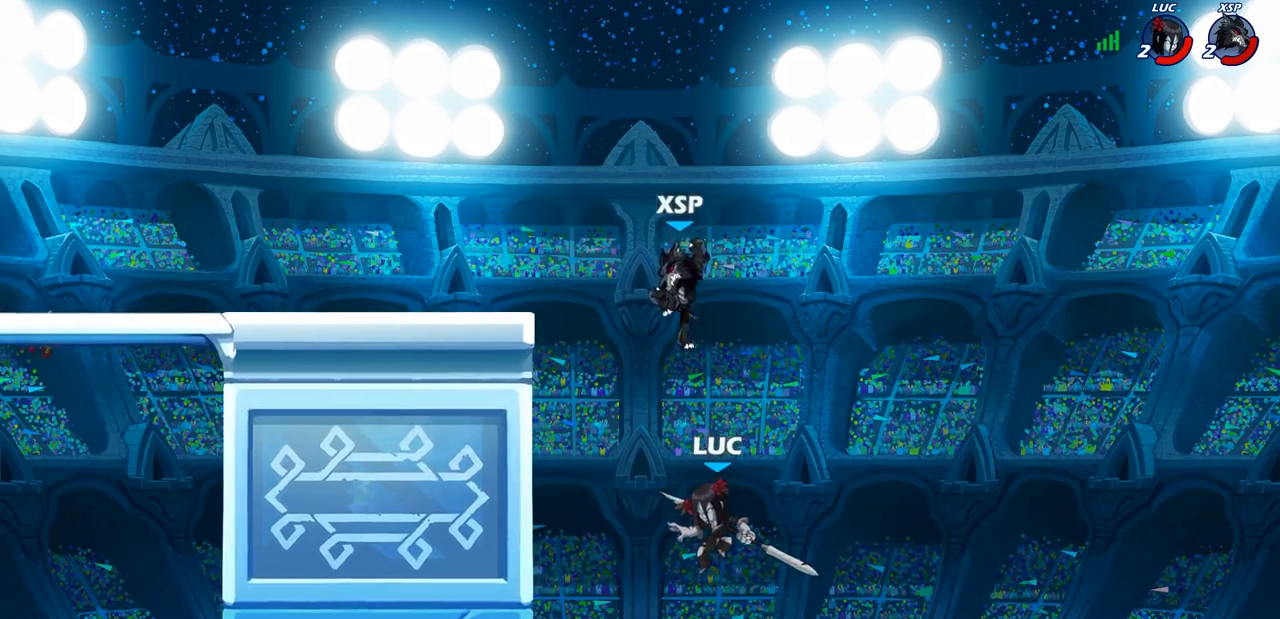
{"dt_ms": 500, "buttons": [], "left_stick": "center", "right_stick": "center", "events": [[300, "R1", "down"], [300, "R2", "down"], [333, "CIRCLE", "down"], [417, "R1", "up"], [450, "CIRCLE", "up"], [467, "R2", "up"]]}
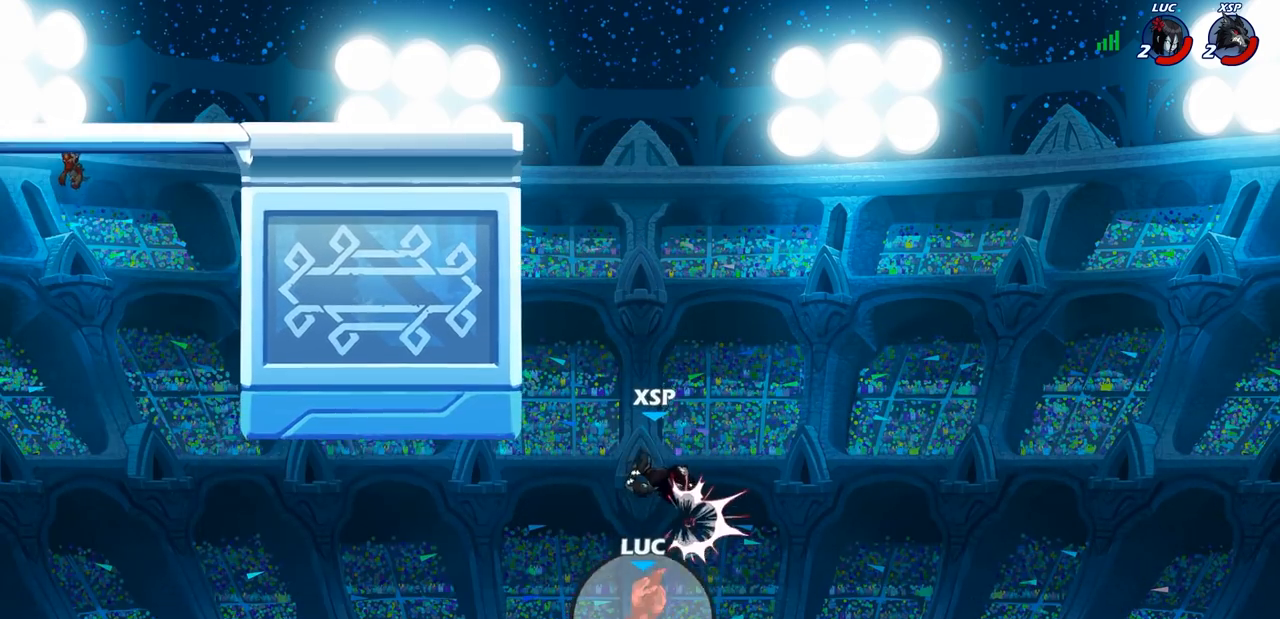
{"dt_ms": 500, "buttons": [], "left_stick": "center", "right_stick": "center", "events": []}
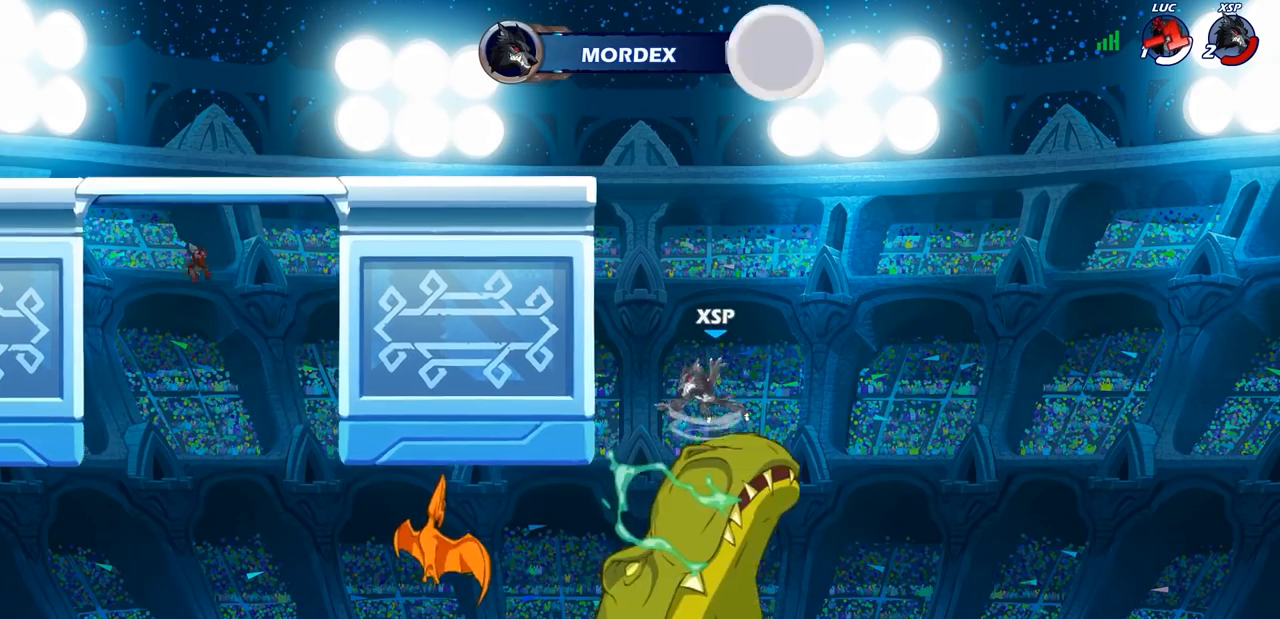
{"dt_ms": 500, "buttons": [], "left_stick": "center", "right_stick": "center", "events": []}
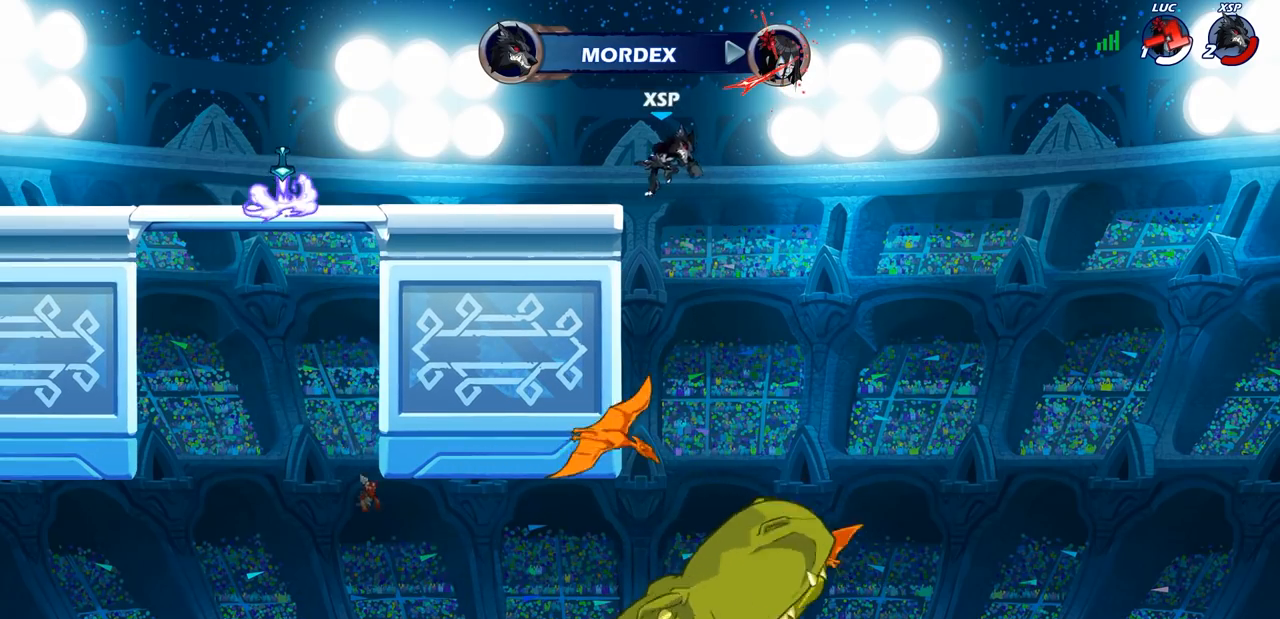
{"dt_ms": 500, "buttons": ["CIRCLE", "R1", "R2"], "left_stick": "center", "right_stick": "center", "events": [[33, "R1", "down"], [33, "R2", "down"], [133, "R1", "up"], [133, "R2", "up"], [233, "CIRCLE", "down"], [233, "R1", "down"], [233, "R2", "down"], [300, "CIRCLE", "up"], [317, "R1", "up"], [317, "R2", "up"], [417, "R2", "down"], [433, "R1", "down"], [450, "CIRCLE", "down"]]}
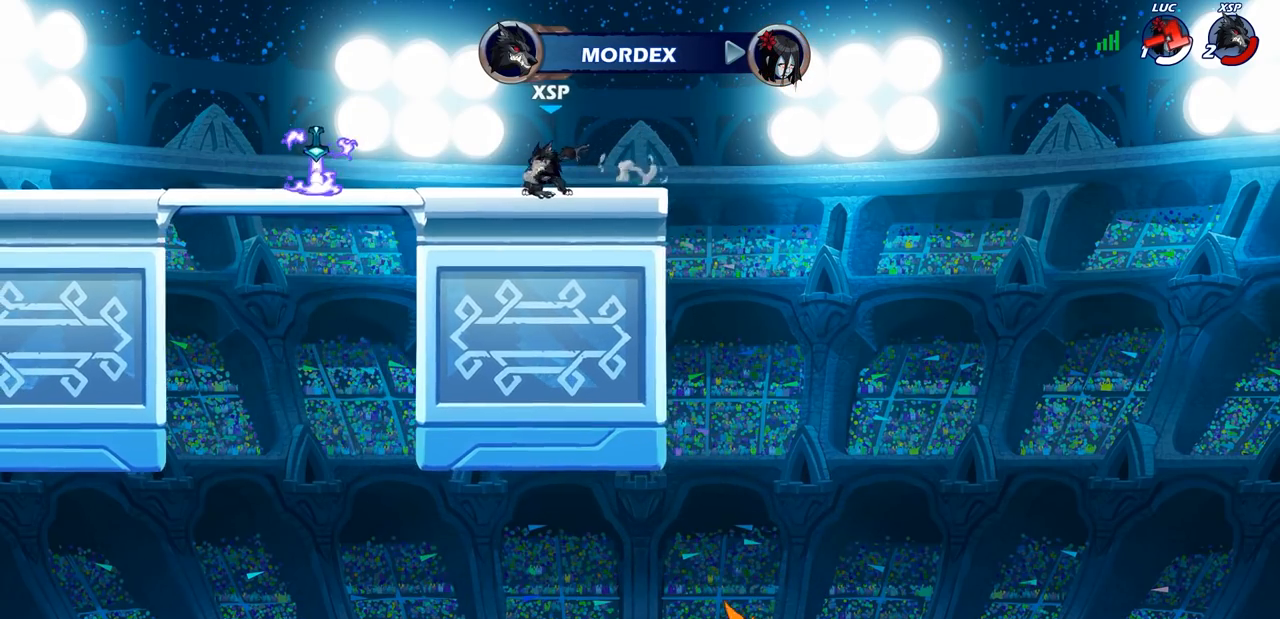
{"dt_ms": 500, "buttons": [], "left_stick": "center", "right_stick": "center", "events": [[17, "CIRCLE", "up"], [33, "R1", "up"], [33, "R2", "up"]]}
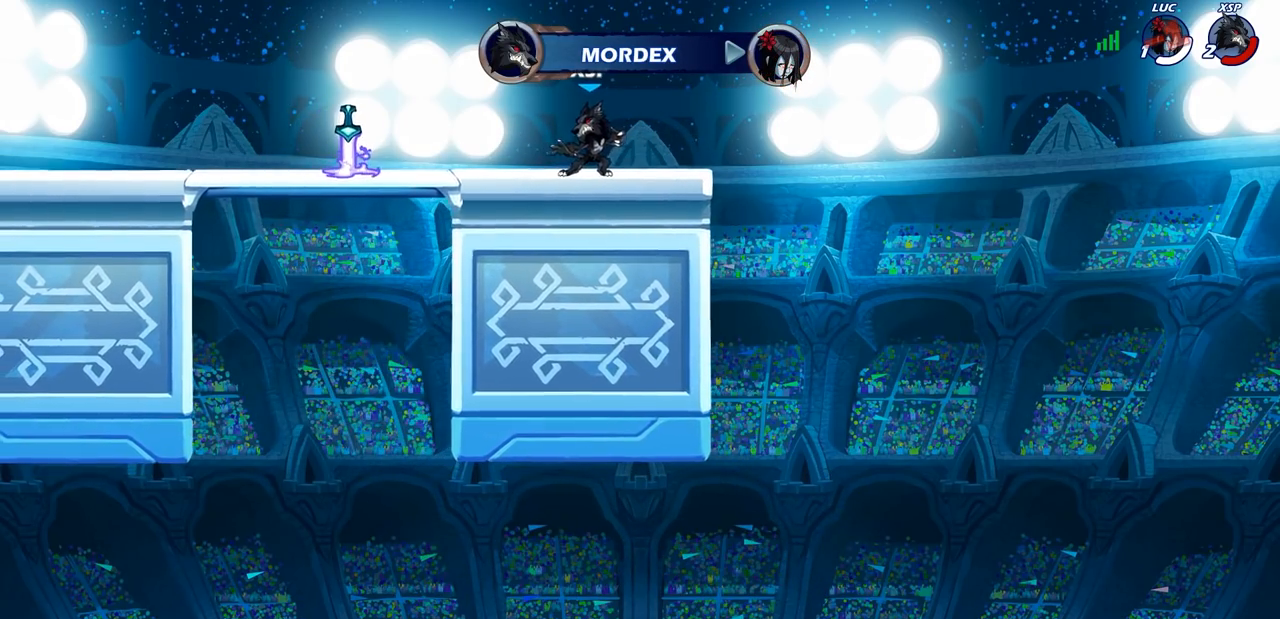
{"dt_ms": 500, "buttons": [], "left_stick": "center", "right_stick": "center", "events": []}
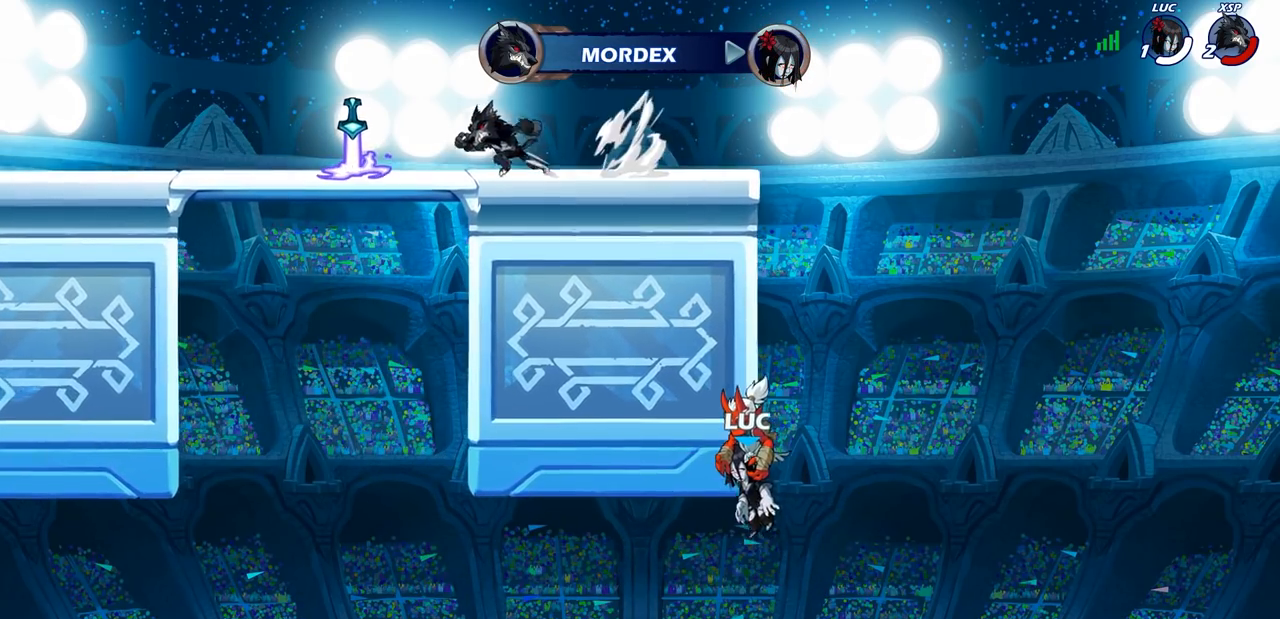
{"dt_ms": 500, "buttons": [], "left_stick": "center", "right_stick": "center", "events": []}
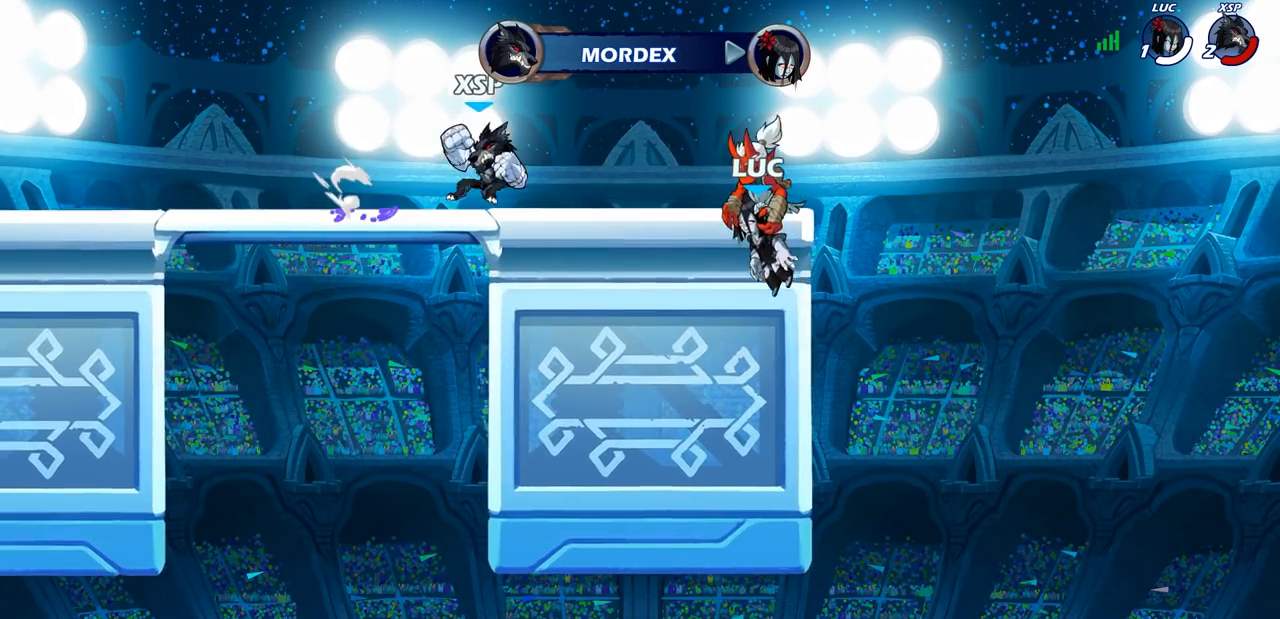
{"dt_ms": 500, "buttons": [], "left_stick": "center", "right_stick": "center", "events": []}
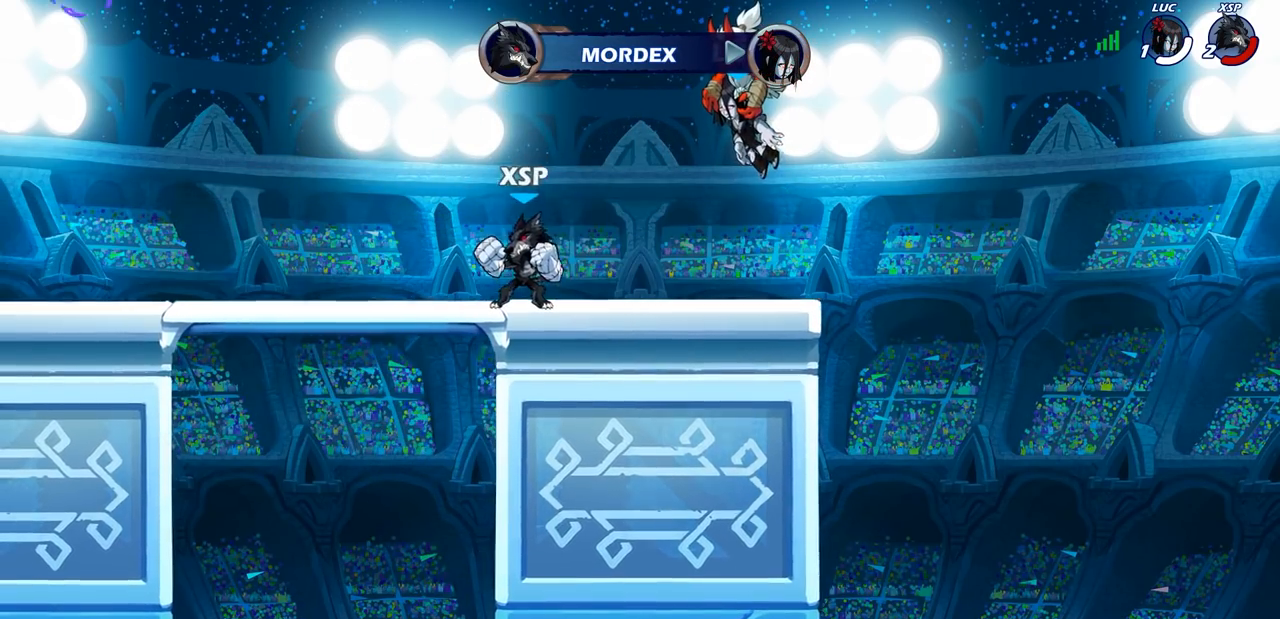
{"dt_ms": 500, "buttons": [], "left_stick": "center", "right_stick": "center", "events": []}
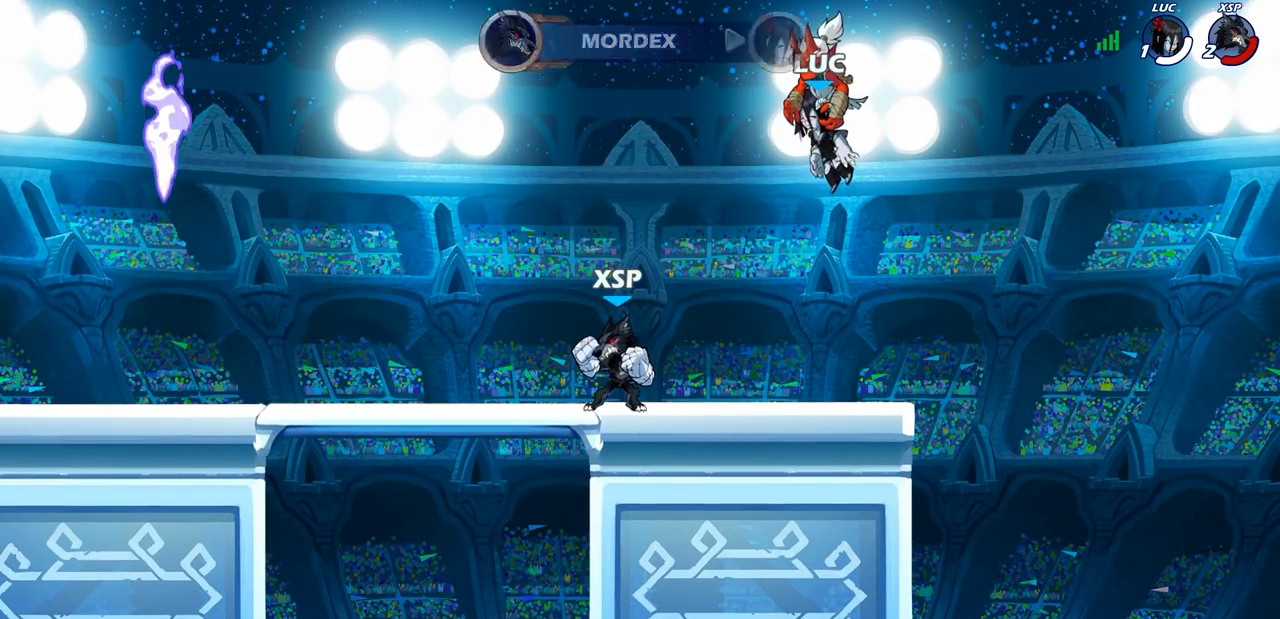
{"dt_ms": 500, "buttons": ["SELECT"], "left_stick": "center", "right_stick": "center", "events": [[333, "SELECT", "down"]]}
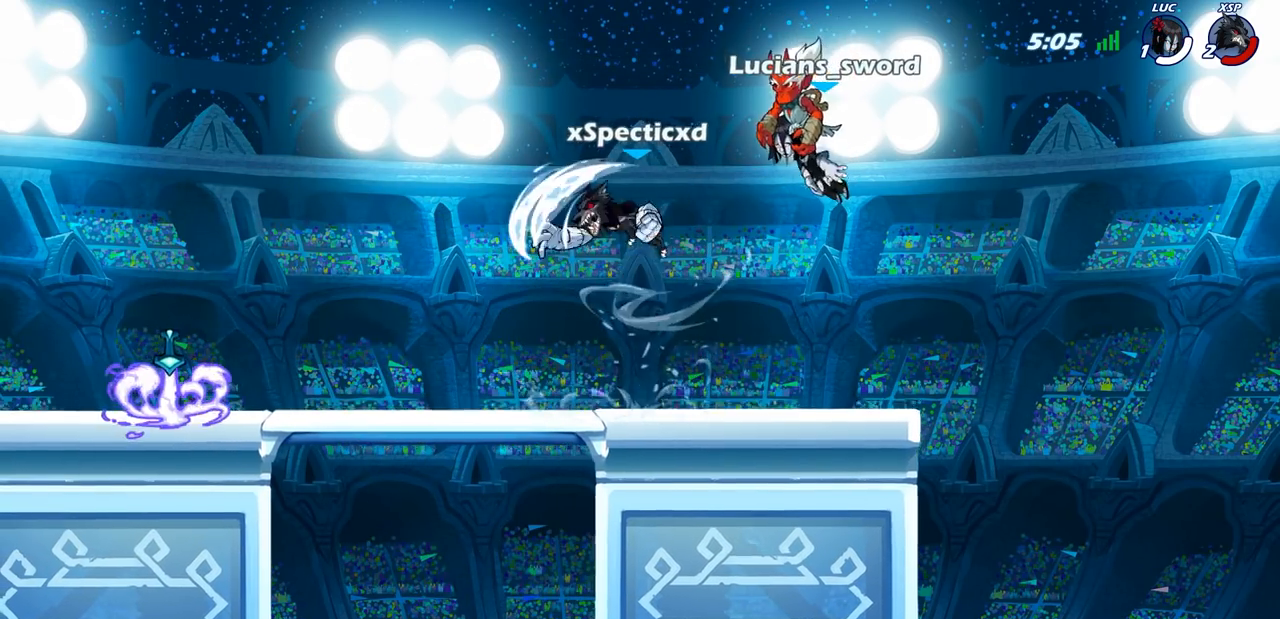
{"dt_ms": 500, "buttons": [], "left_stick": "center", "right_stick": "center", "events": [[217, "SELECT", "up"]]}
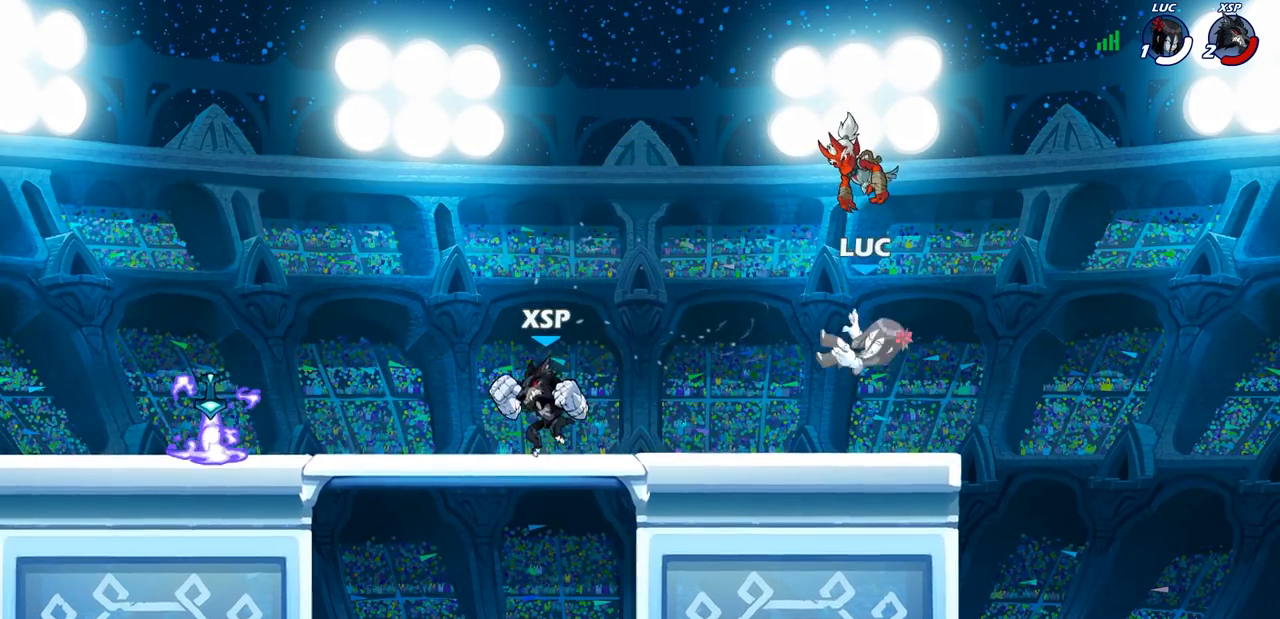
{"dt_ms": 500, "buttons": [], "left_stick": "down-left", "right_stick": "center", "events": [[200, "left_stick", "up-left"], [233, "R2", "down"], [267, "CROSS", "down"], [367, "CROSS", "up"], [383, "R2", "up"], [400, "left_stick", "down-left"]]}